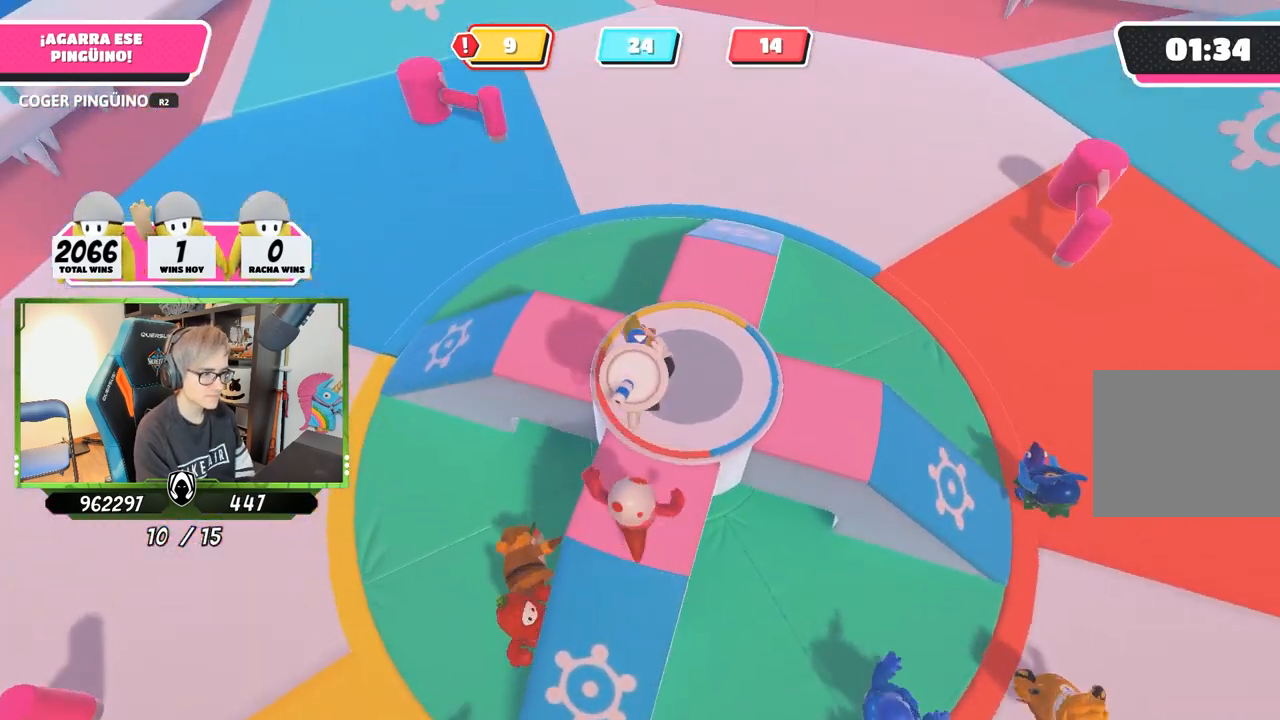
Gameplay with a controller (PlayStation layout); each line is a JSON object with the inputs held at the frame after it. "events" lists button and stick changes between this image and that frame as [ms after this image, input, new state], when the widget could be followed in between.
{"buttons": ["R2"], "left_stick": "up-left", "right_stick": "center", "events": [[117, "left_stick", "up-left"], [250, "right_stick", "left"], [417, "right_stick", "center"]]}
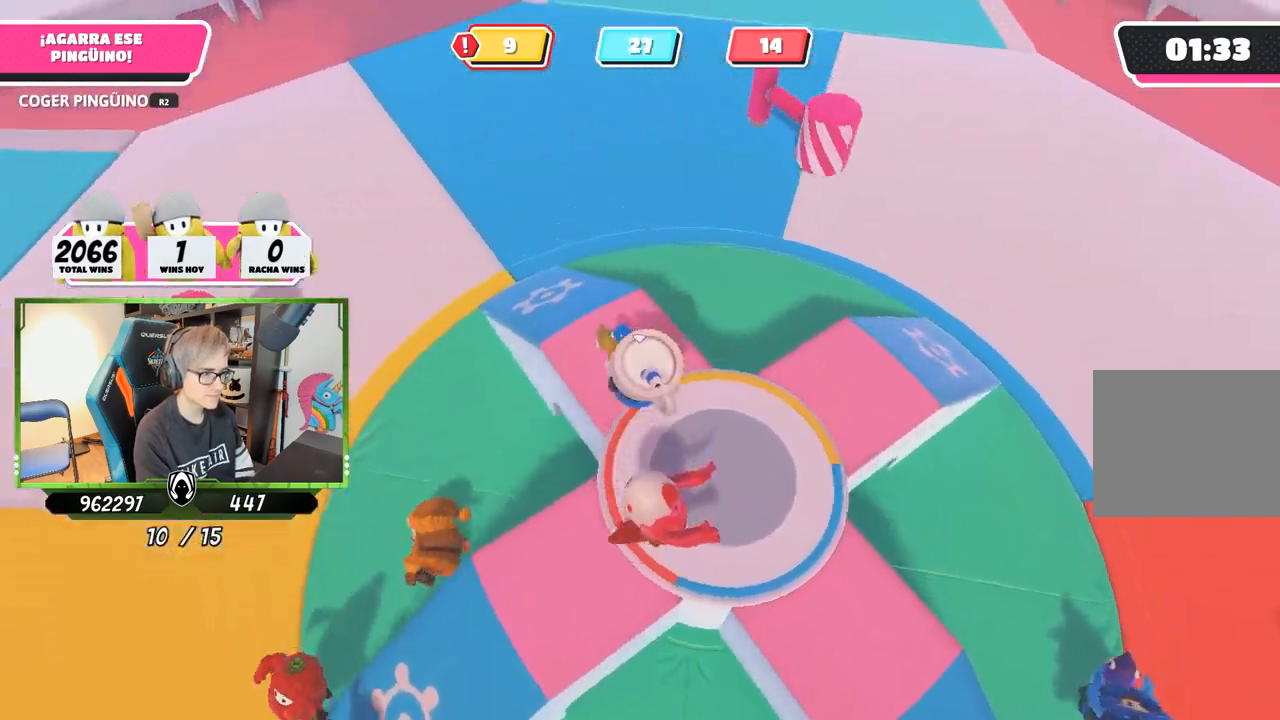
{"buttons": ["R2"], "left_stick": "up-left", "right_stick": "down", "events": [[17, "CROSS", "down"], [183, "CROSS", "up"], [250, "left_stick", "up-right"], [250, "right_stick", "down"], [483, "left_stick", "up-left"]]}
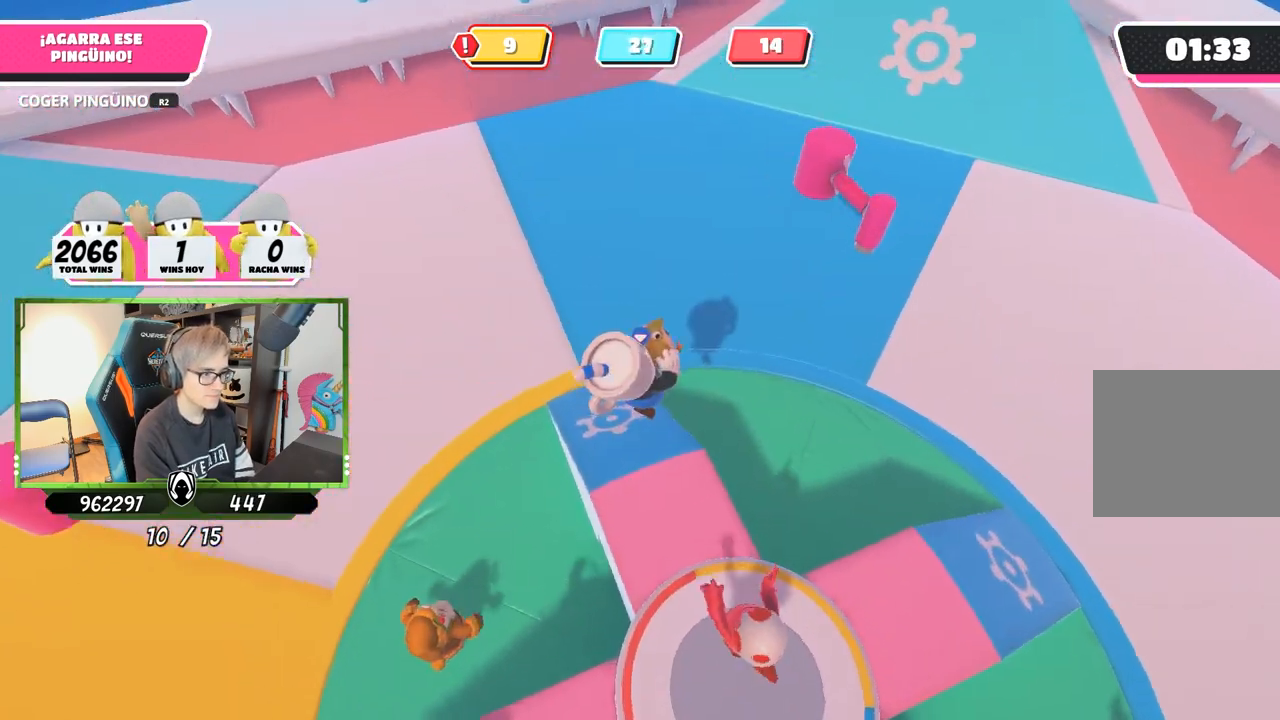
{"buttons": ["CROSS", "R2"], "left_stick": "up-right", "right_stick": "center", "events": [[17, "right_stick", "center"], [183, "left_stick", "up-right"], [383, "CROSS", "down"]]}
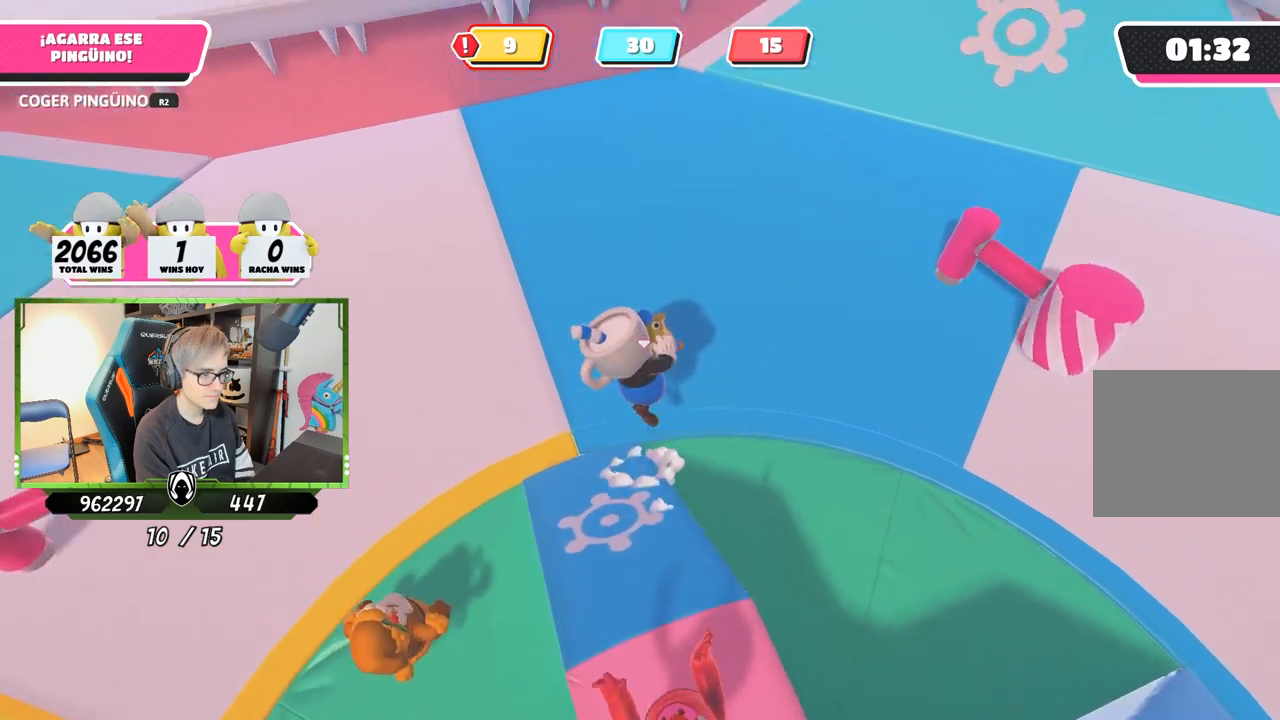
{"buttons": ["R2"], "left_stick": "up", "right_stick": "up-right", "events": [[50, "CROSS", "up"], [217, "right_stick", "up-right"], [483, "left_stick", "up"]]}
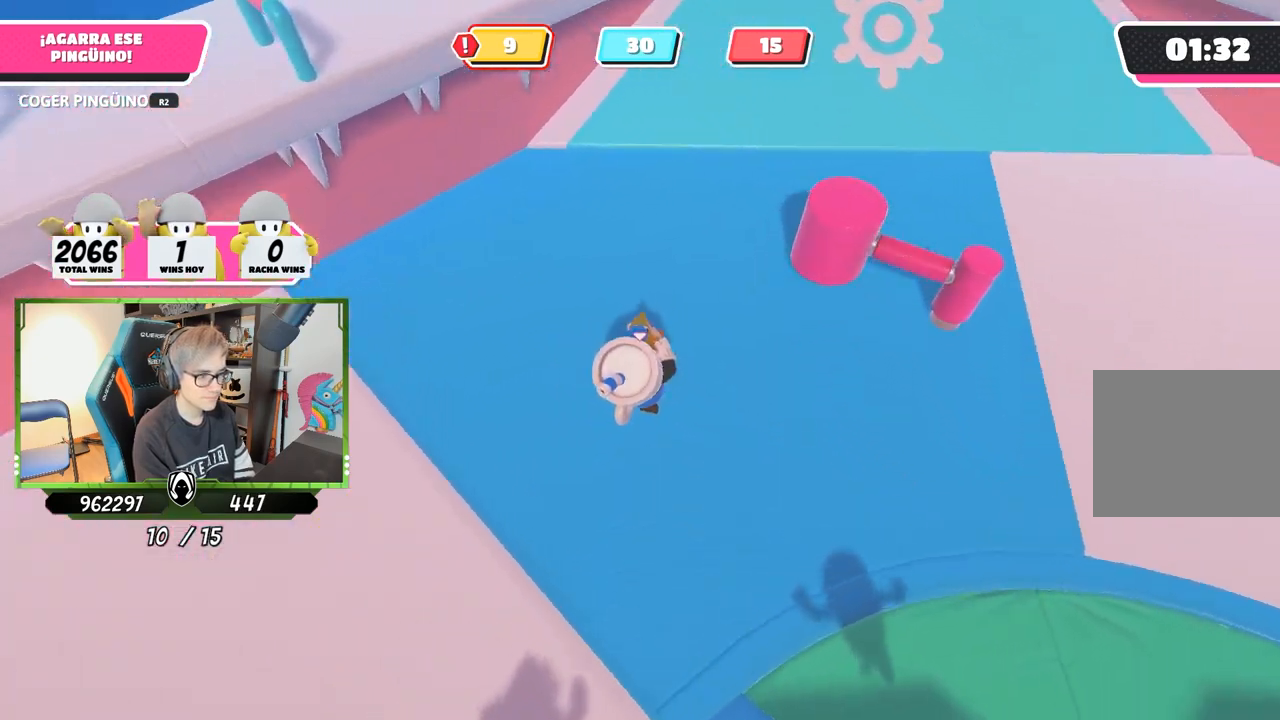
{"buttons": ["R2"], "left_stick": "up", "right_stick": "center", "events": [[250, "right_stick", "up"], [383, "right_stick", "center"]]}
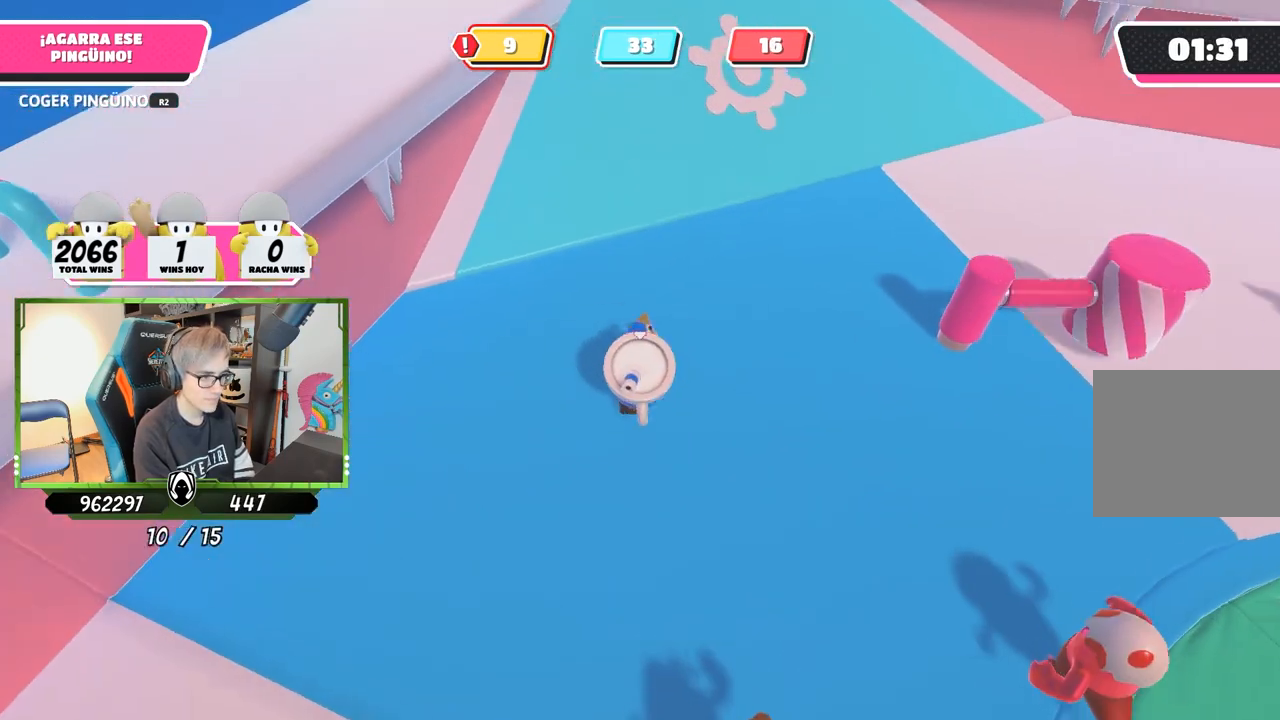
{"buttons": ["R2"], "left_stick": "up", "right_stick": "right", "events": [[383, "right_stick", "down-right"], [450, "right_stick", "right"]]}
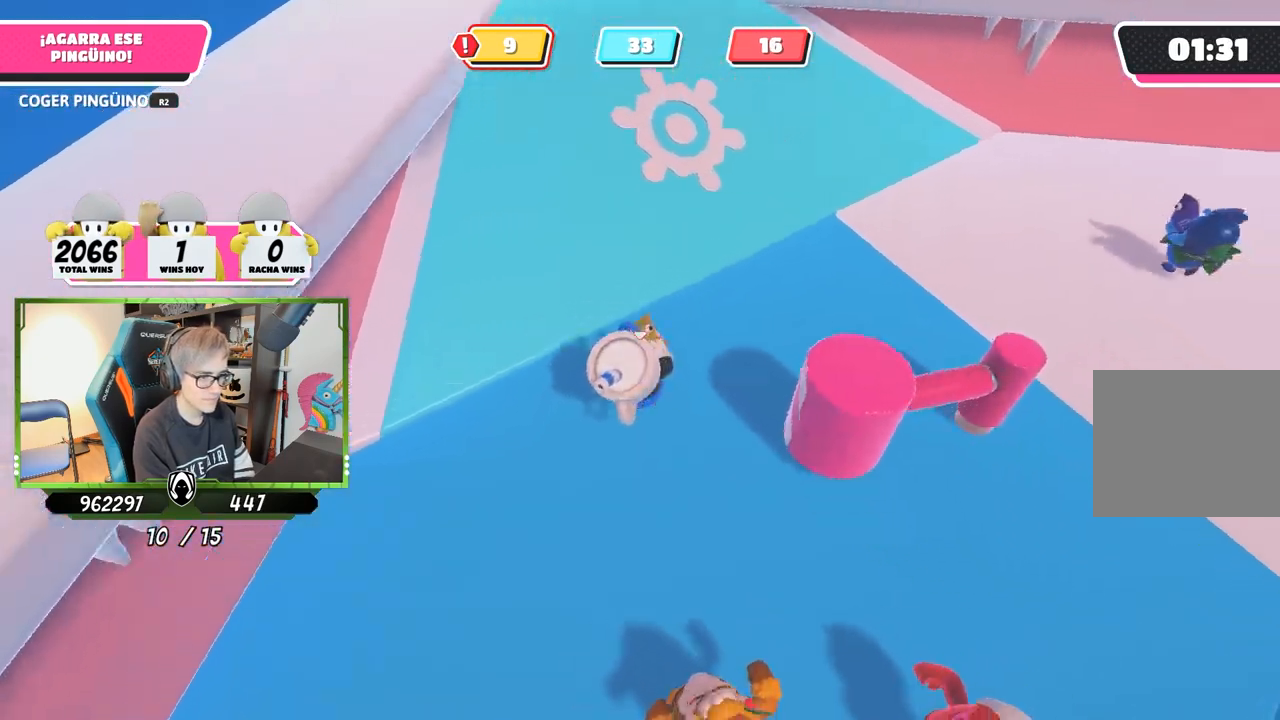
{"buttons": ["R2"], "left_stick": "up-right", "right_stick": "down-right", "events": [[50, "right_stick", "center"], [100, "CROSS", "down"], [167, "left_stick", "up-right"], [300, "CROSS", "up"], [317, "right_stick", "down-right"]]}
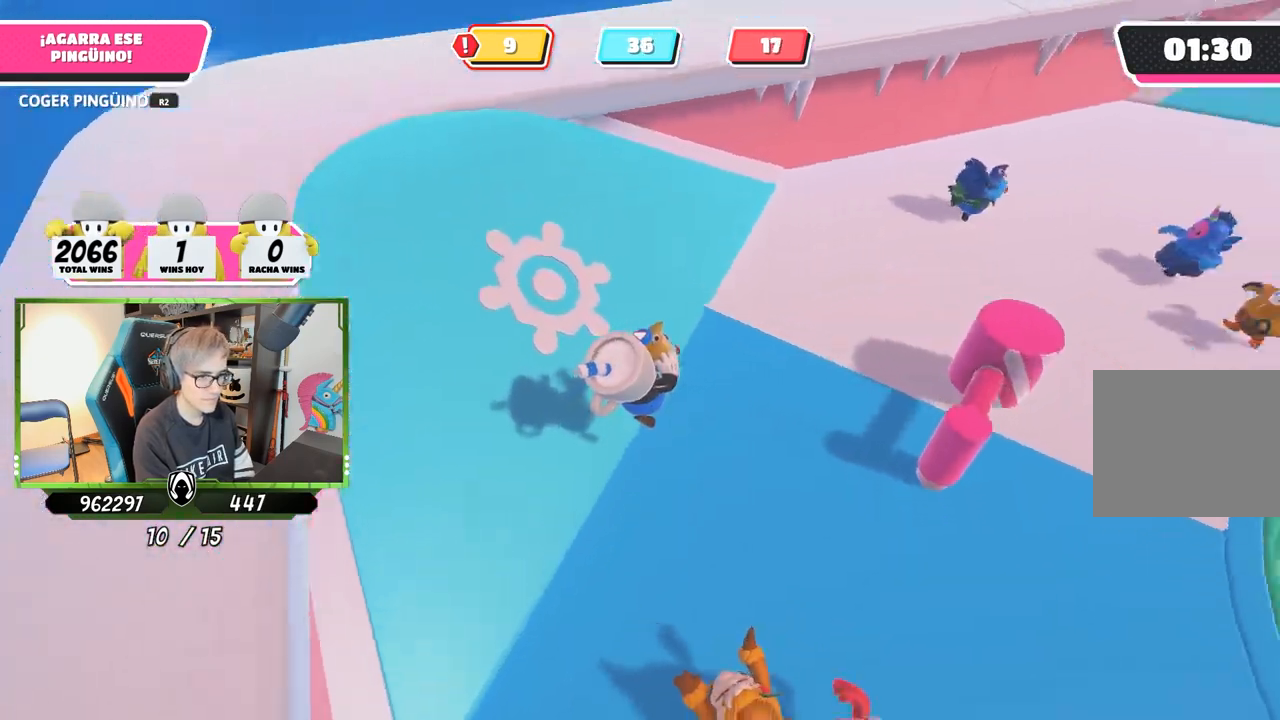
{"buttons": ["R2"], "left_stick": "up-right", "right_stick": "center", "events": [[83, "right_stick", "right"], [167, "R1", "down"], [183, "right_stick", "center"], [217, "R1", "up"], [317, "CROSS", "down"], [483, "CROSS", "up"]]}
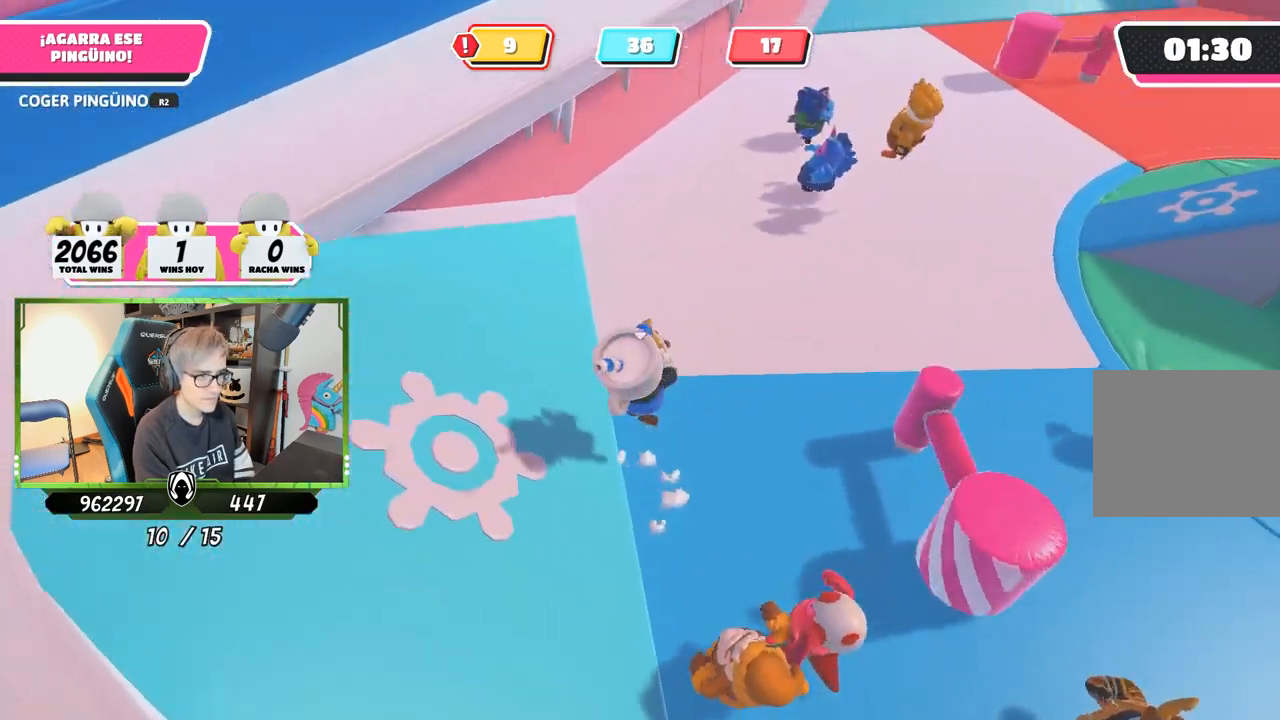
{"buttons": ["R2"], "left_stick": "up-right", "right_stick": "center", "events": [[117, "right_stick", "down-right"], [267, "R1", "down"], [317, "R1", "up"], [317, "right_stick", "right"], [417, "right_stick", "center"]]}
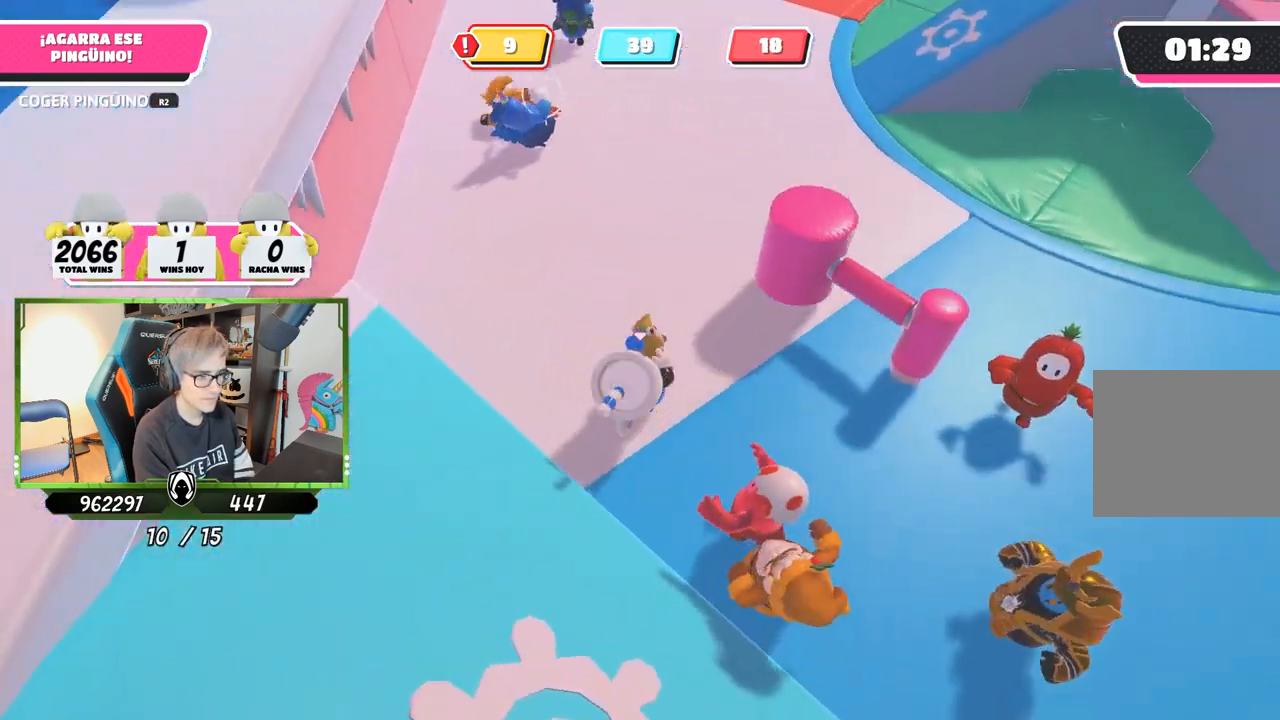
{"buttons": ["R2"], "left_stick": "up-right", "right_stick": "down-right", "events": [[17, "CROSS", "down"], [217, "CROSS", "up"], [317, "right_stick", "down-right"]]}
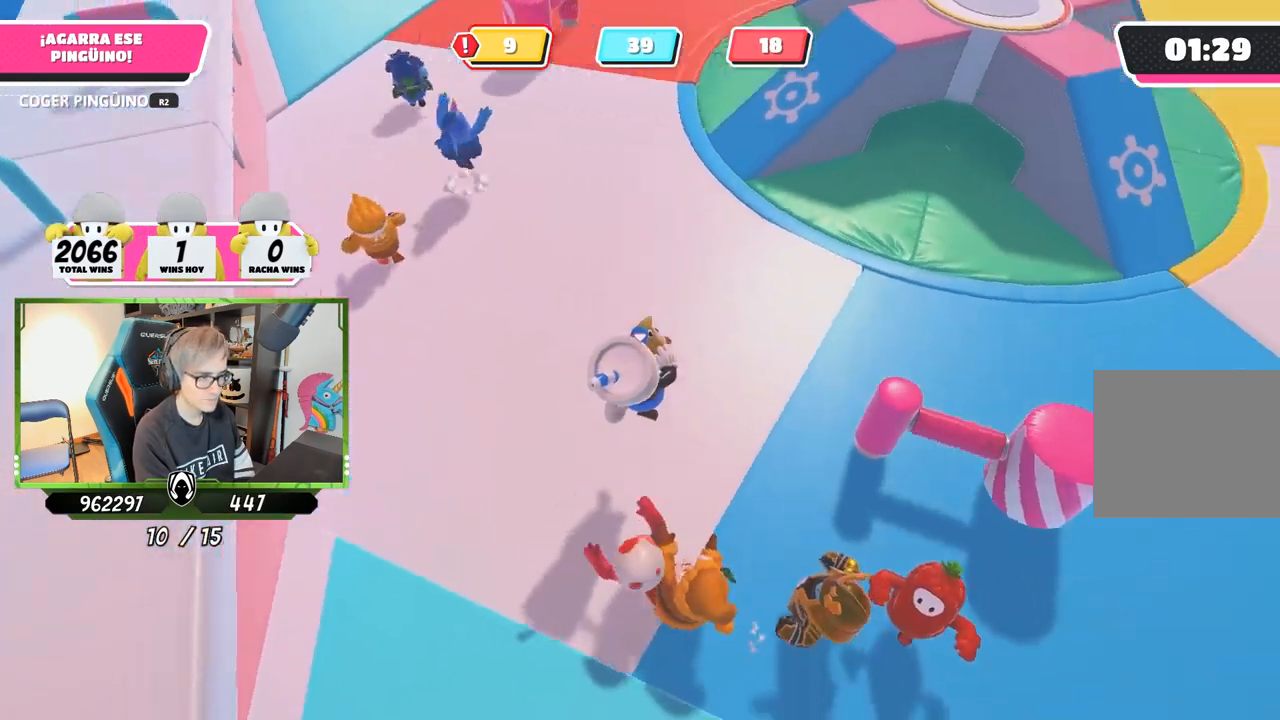
{"buttons": ["R2"], "left_stick": "up", "right_stick": "center", "events": [[83, "right_stick", "center"], [267, "CROSS", "down"], [317, "left_stick", "up"], [417, "CROSS", "up"]]}
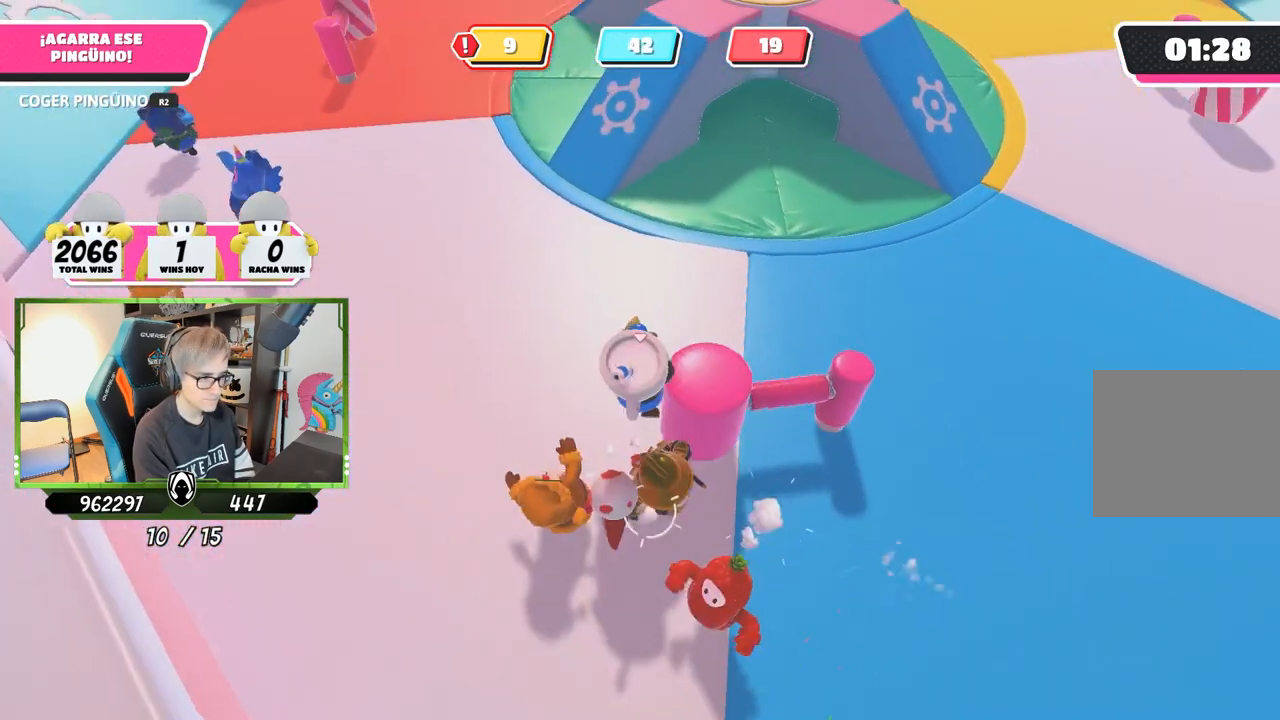
{"buttons": ["CROSS", "R2"], "left_stick": "up-right", "right_stick": "center", "events": [[133, "right_stick", "up"], [200, "left_stick", "up-right"], [267, "right_stick", "right"], [400, "right_stick", "center"], [467, "CROSS", "down"]]}
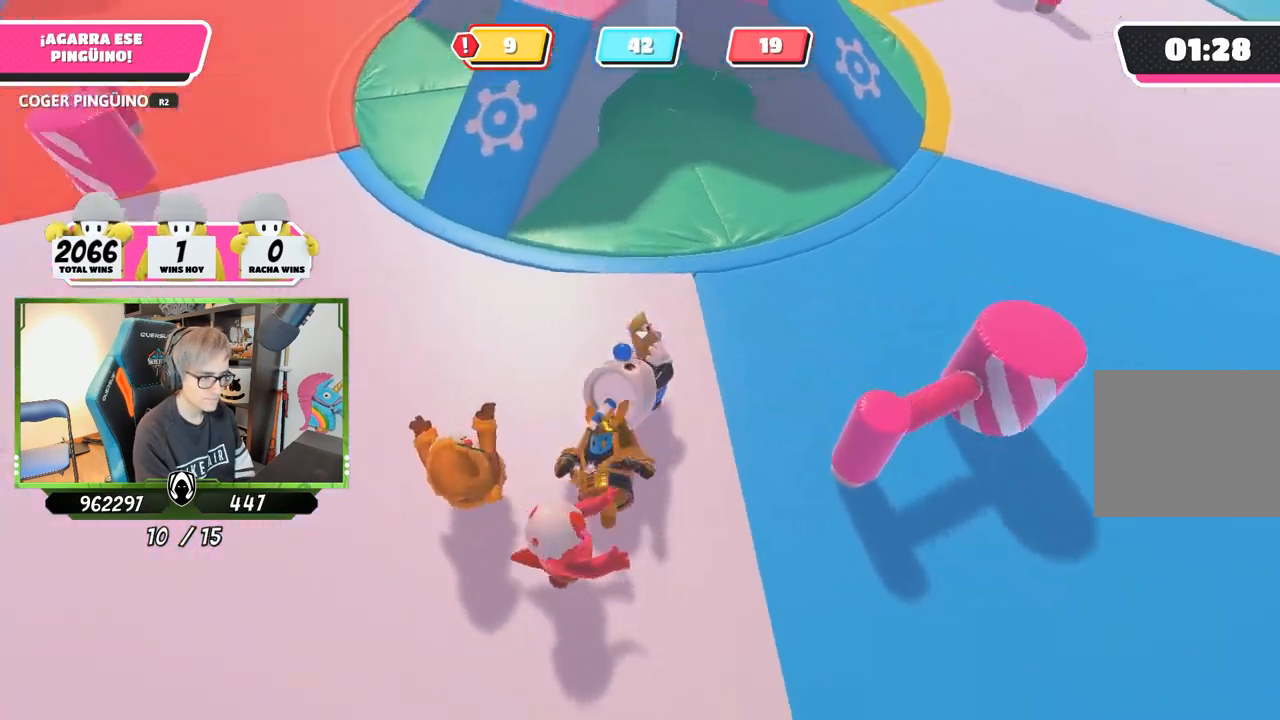
{"buttons": ["R2"], "left_stick": "up-right", "right_stick": "right"}
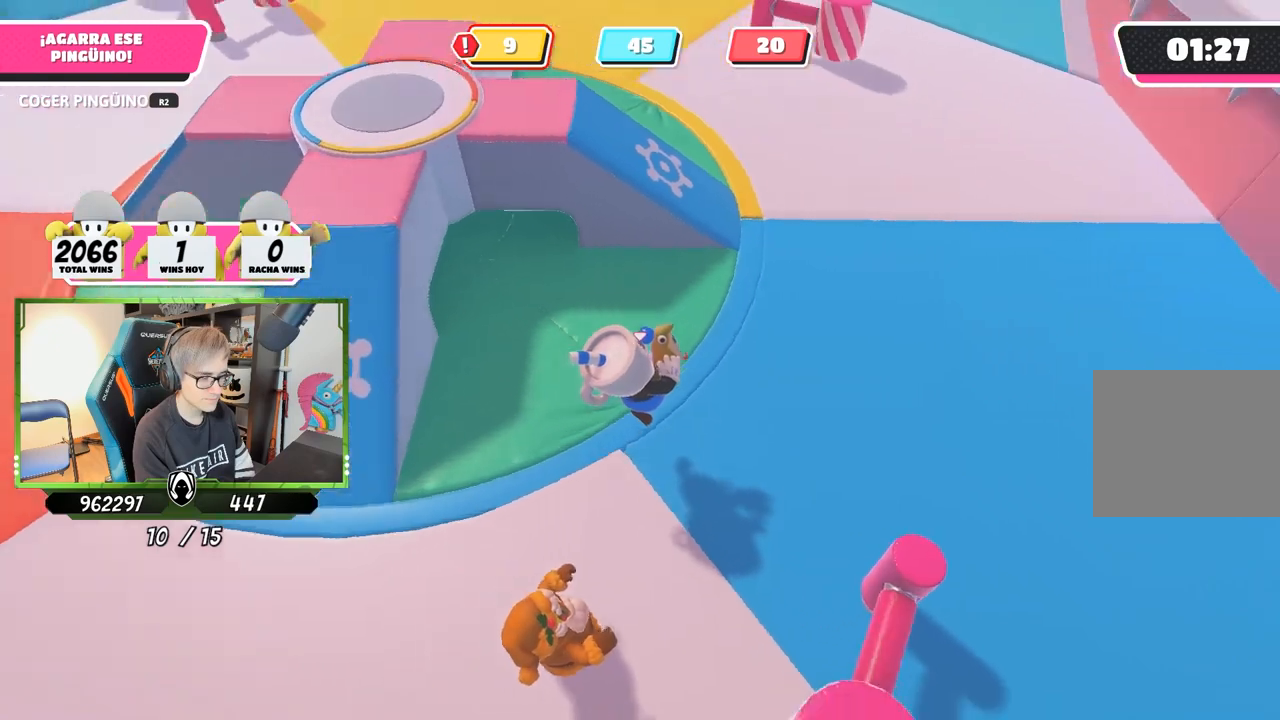
{"buttons": ["R2"], "left_stick": "up-right", "right_stick": "center", "events": [[33, "right_stick", "up-right"], [133, "right_stick", "center"], [267, "CROSS", "down"], [400, "CROSS", "up"]]}
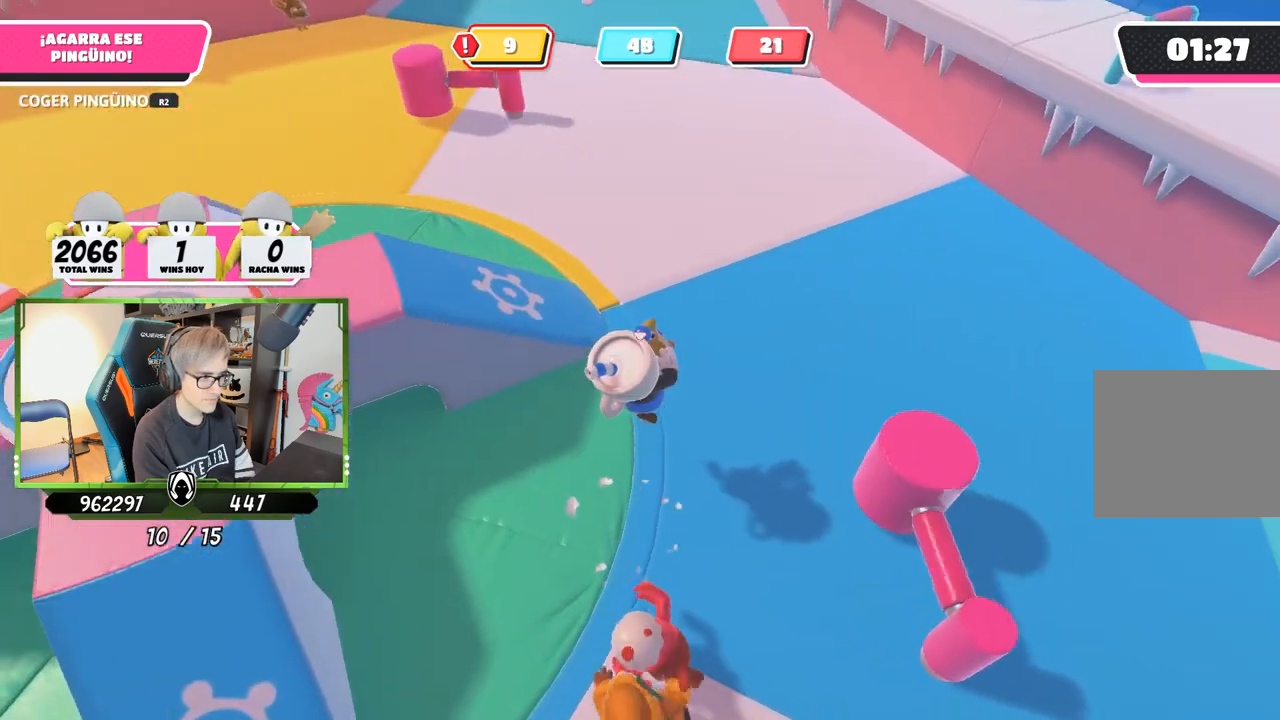
{"buttons": ["CROSS", "R2"], "left_stick": "up-left", "right_stick": "center", "events": [[33, "right_stick", "left"], [67, "left_stick", "up"], [233, "right_stick", "center"], [400, "left_stick", "up-left"], [467, "CROSS", "down"]]}
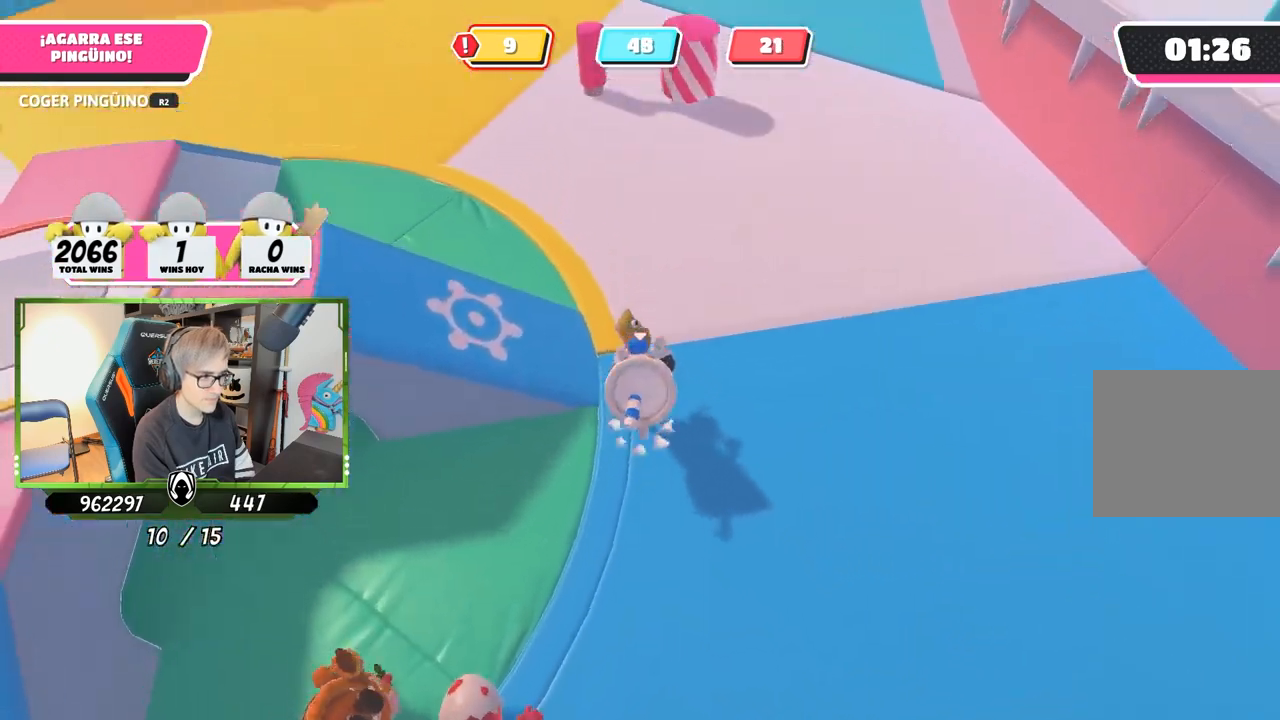
{"buttons": ["R2"], "left_stick": "up-left", "right_stick": "down-left", "events": [[133, "CROSS", "up"], [233, "right_stick", "down-left"]]}
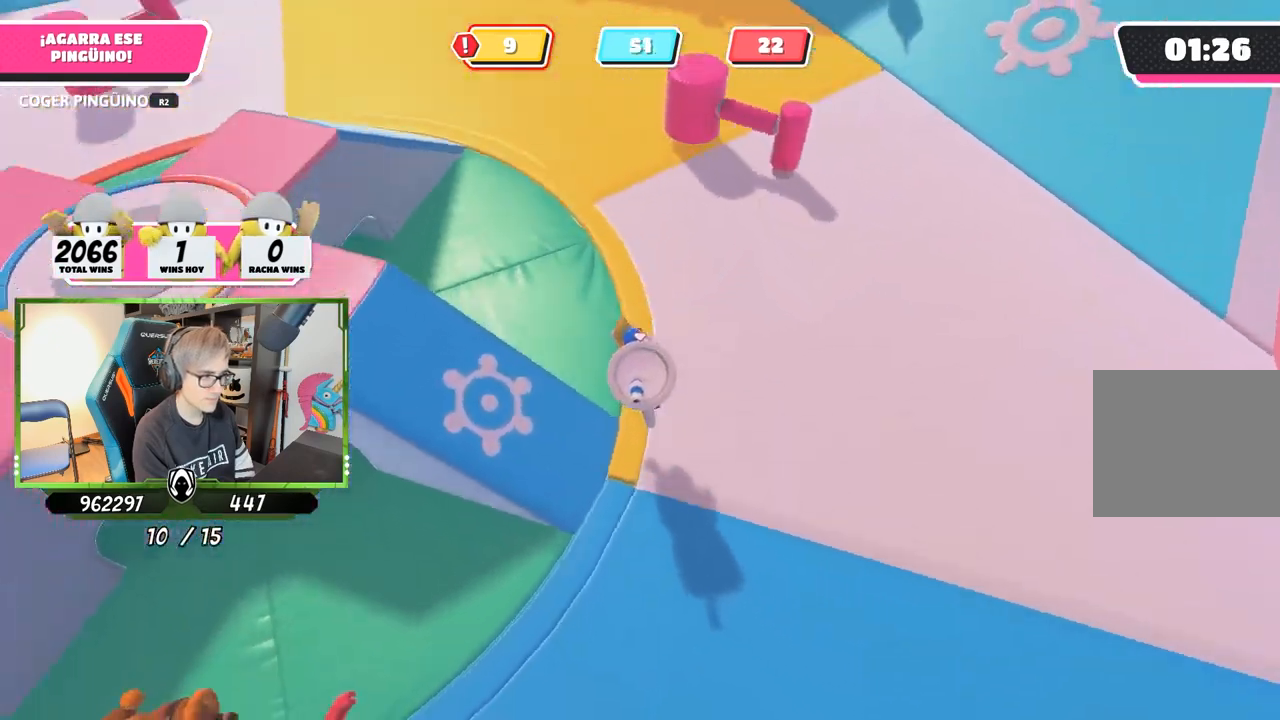
{"buttons": ["R2"], "left_stick": "up", "right_stick": "left", "events": [[100, "right_stick", "center"], [233, "CROSS", "down"], [350, "CROSS", "up"], [467, "right_stick", "left"], [500, "left_stick", "up"]]}
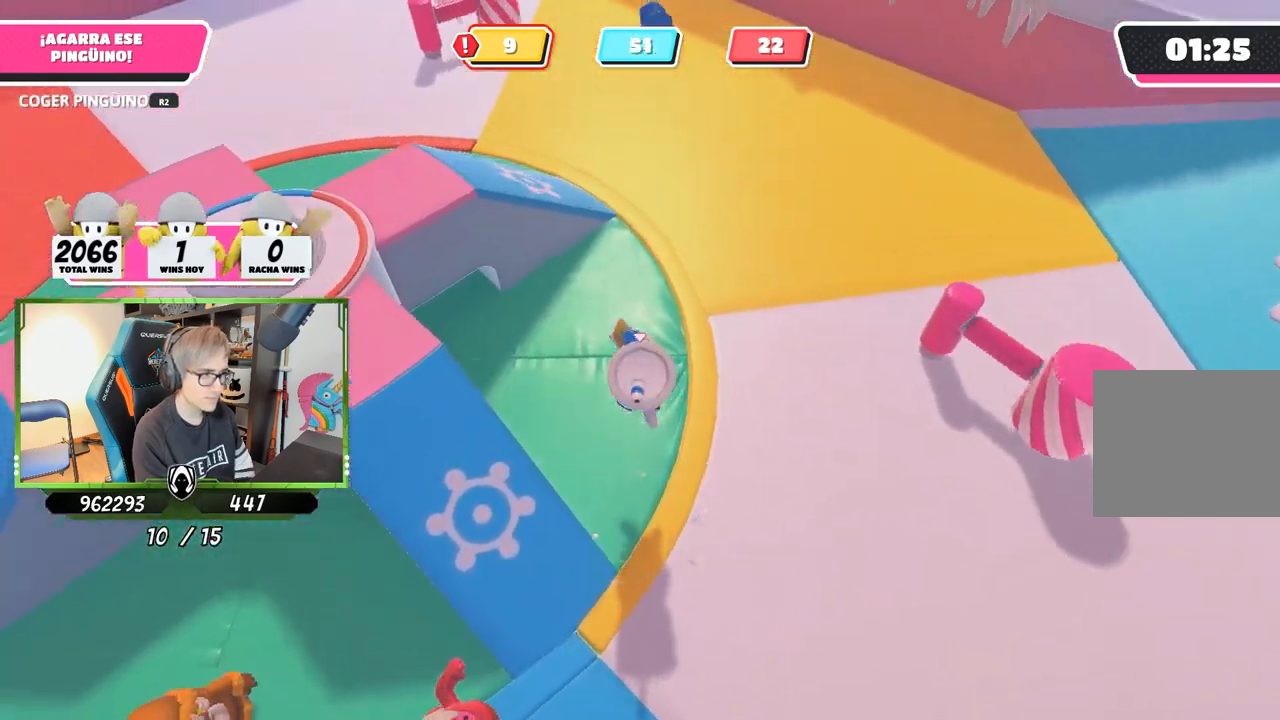
{"buttons": ["R2"], "left_stick": "up", "right_stick": "center", "events": [[100, "right_stick", "up-left"], [200, "right_stick", "left"], [433, "right_stick", "center"]]}
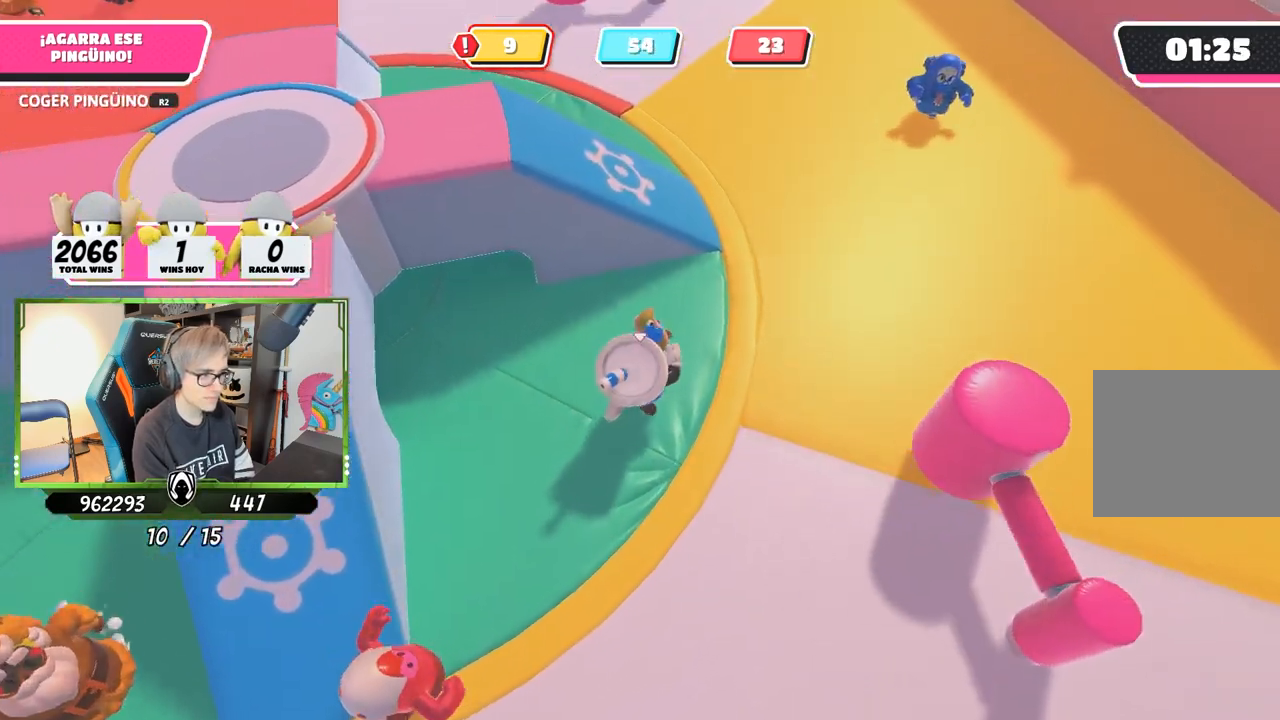
{"buttons": ["R2"], "left_stick": "up-left", "right_stick": "left", "events": [[167, "CROSS", "down"], [167, "left_stick", "up-left"], [300, "CROSS", "up"], [367, "right_stick", "left"]]}
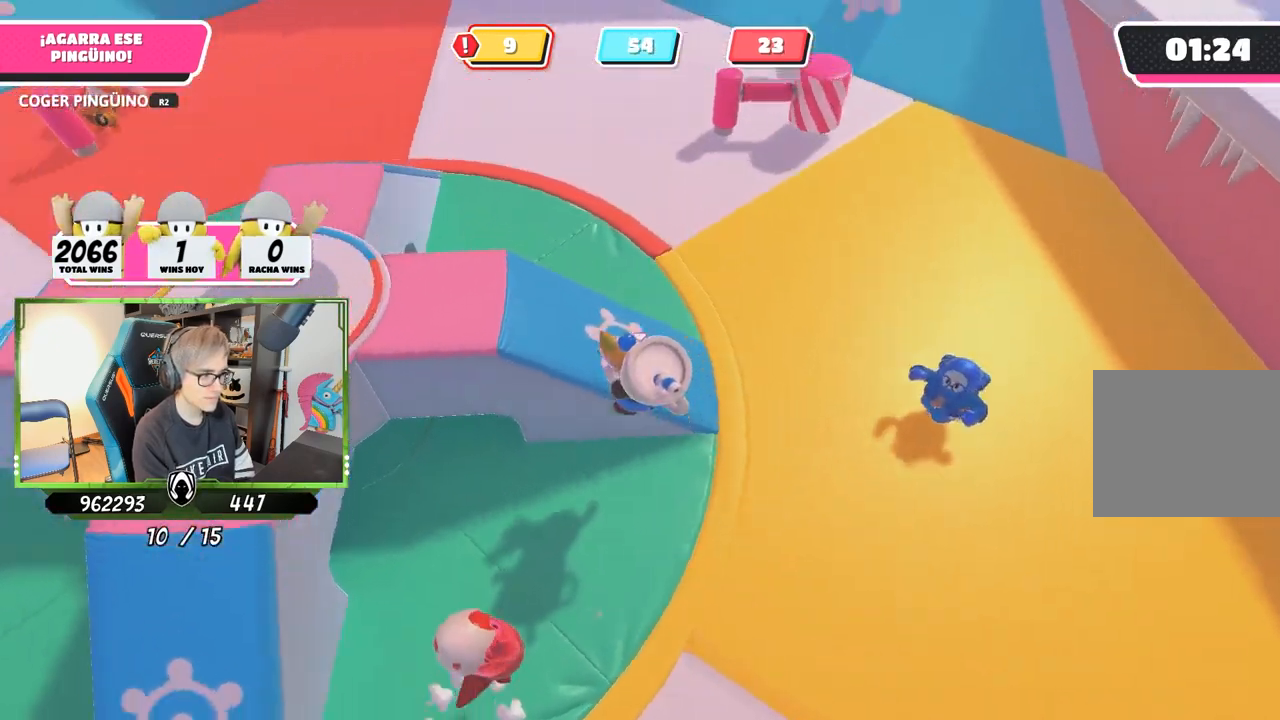
{"buttons": ["R2"], "left_stick": "up-left", "right_stick": "down-left", "events": [[400, "right_stick", "down-left"]]}
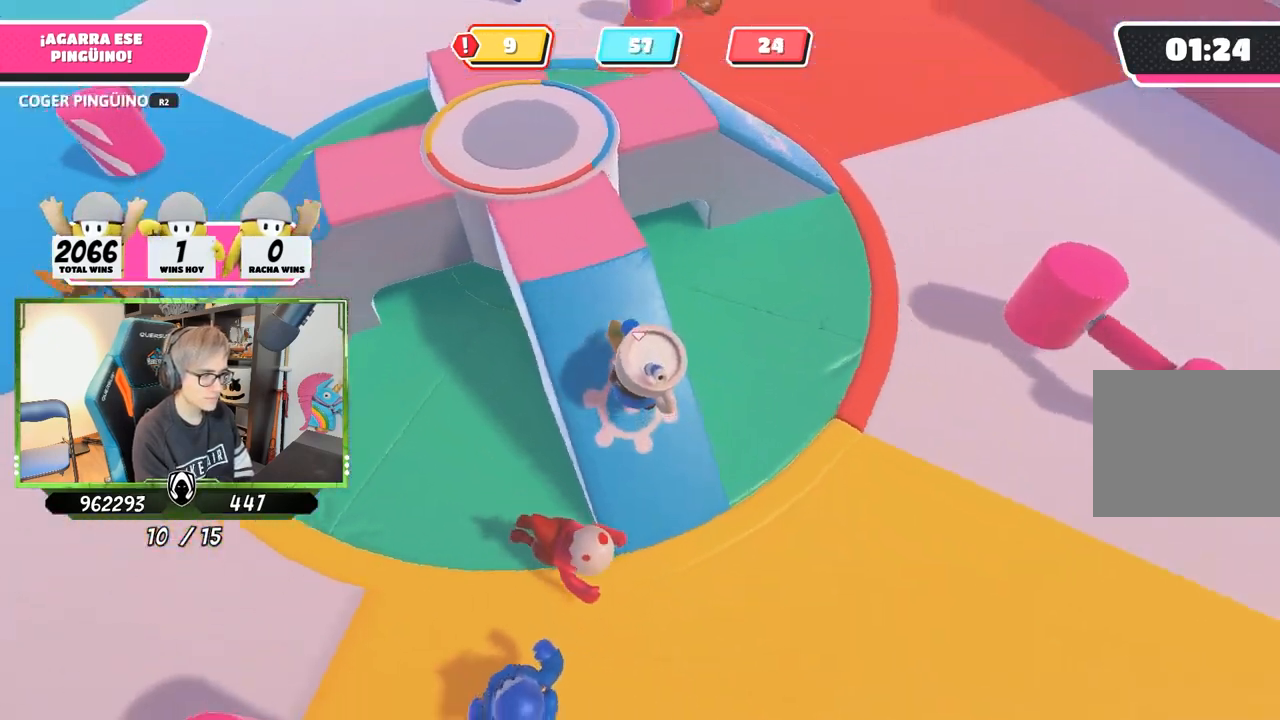
{"buttons": ["R2"], "left_stick": "up", "right_stick": "down", "events": [[217, "right_stick", "up-left"], [233, "left_stick", "up"], [400, "right_stick", "down"]]}
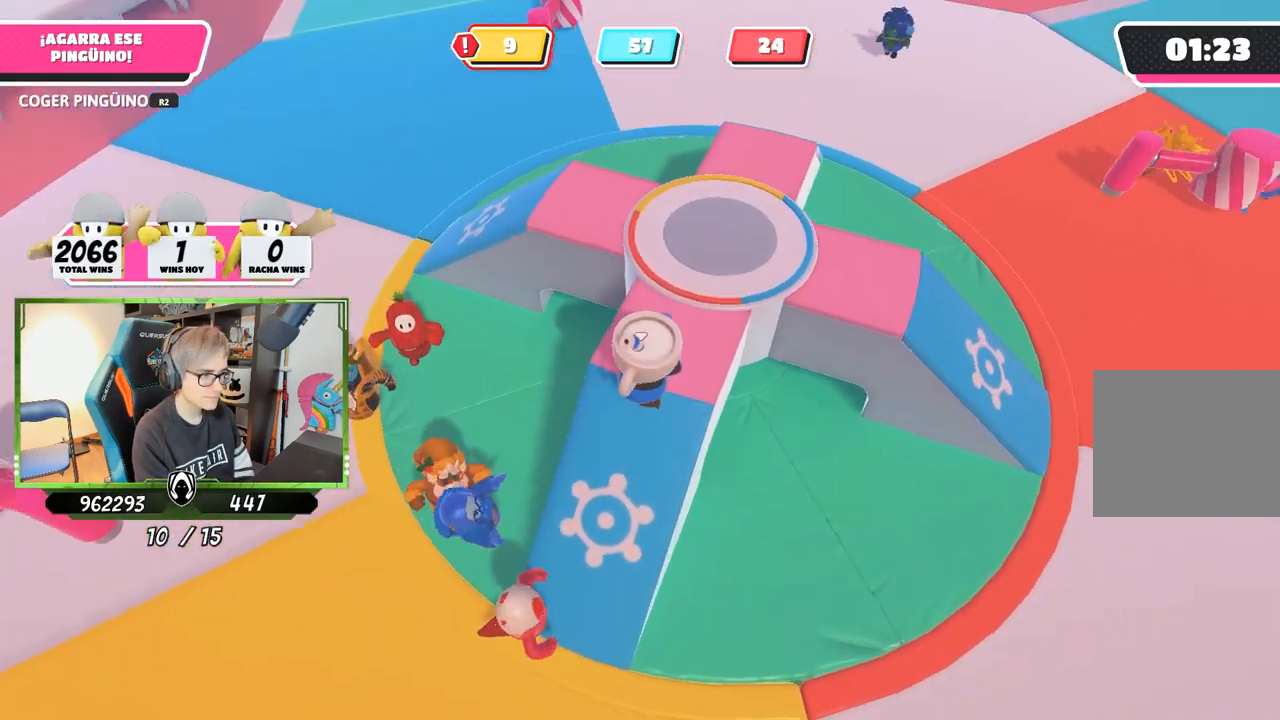
{"buttons": ["R2"], "left_stick": "up-left", "right_stick": "down-left", "events": [[133, "right_stick", "down-left"], [267, "right_stick", "center"], [433, "right_stick", "down-left"], [500, "left_stick", "up-left"]]}
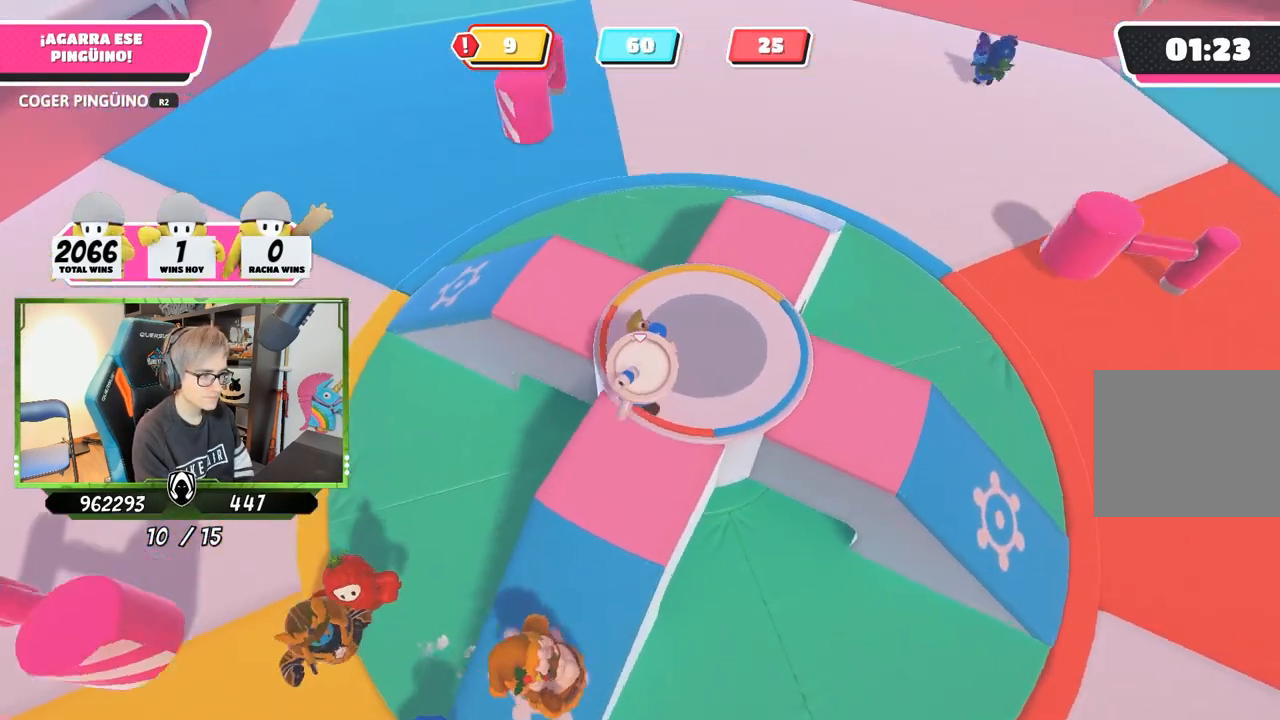
{"buttons": ["R2"], "left_stick": "up", "right_stick": "center", "events": [[300, "right_stick", "center"], [367, "CROSS", "down"], [500, "CROSS", "up"], [500, "left_stick", "up"]]}
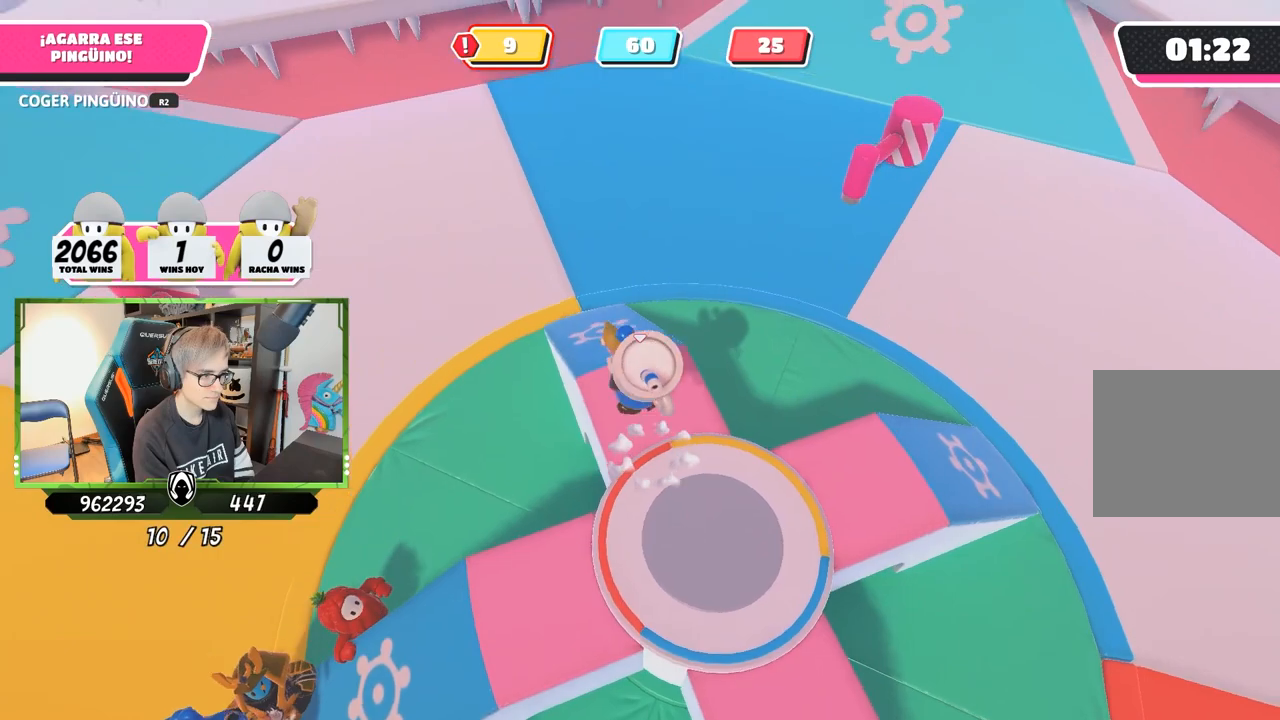
{"buttons": ["R2"], "left_stick": "up-right", "right_stick": "center", "events": [[33, "left_stick", "up-right"], [167, "right_stick", "down-right"], [467, "right_stick", "center"]]}
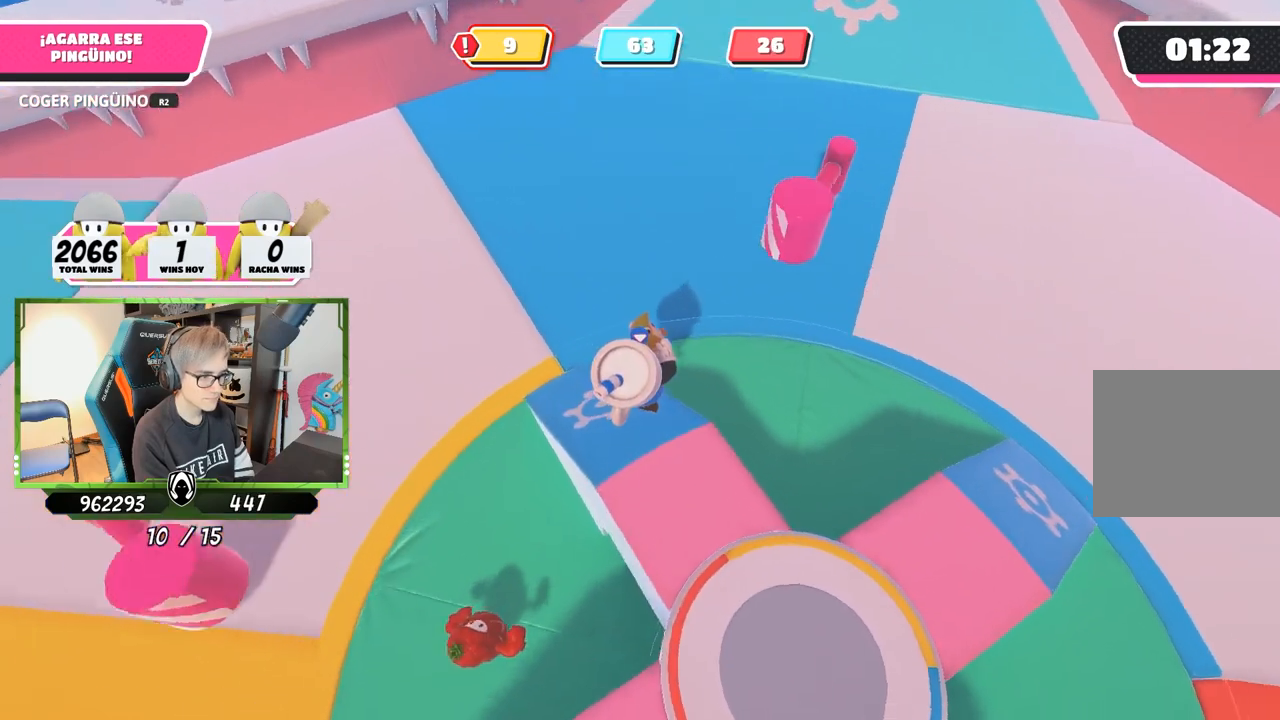
{"buttons": ["R2"], "left_stick": "up-right", "right_stick": "center", "events": [[183, "CROSS", "down"], [417, "CROSS", "up"]]}
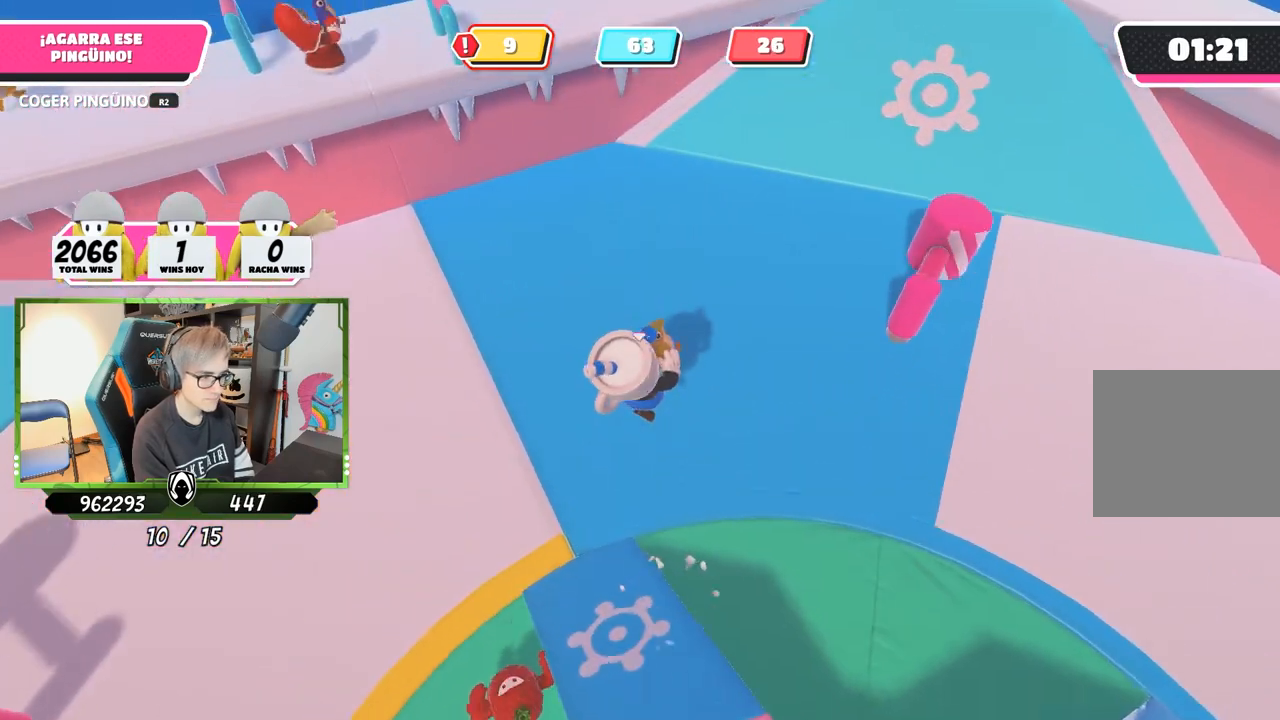
{"buttons": ["R2"], "left_stick": "up", "right_stick": "down-right", "events": [[50, "right_stick", "up-right"], [150, "left_stick", "up"], [450, "right_stick", "down-right"]]}
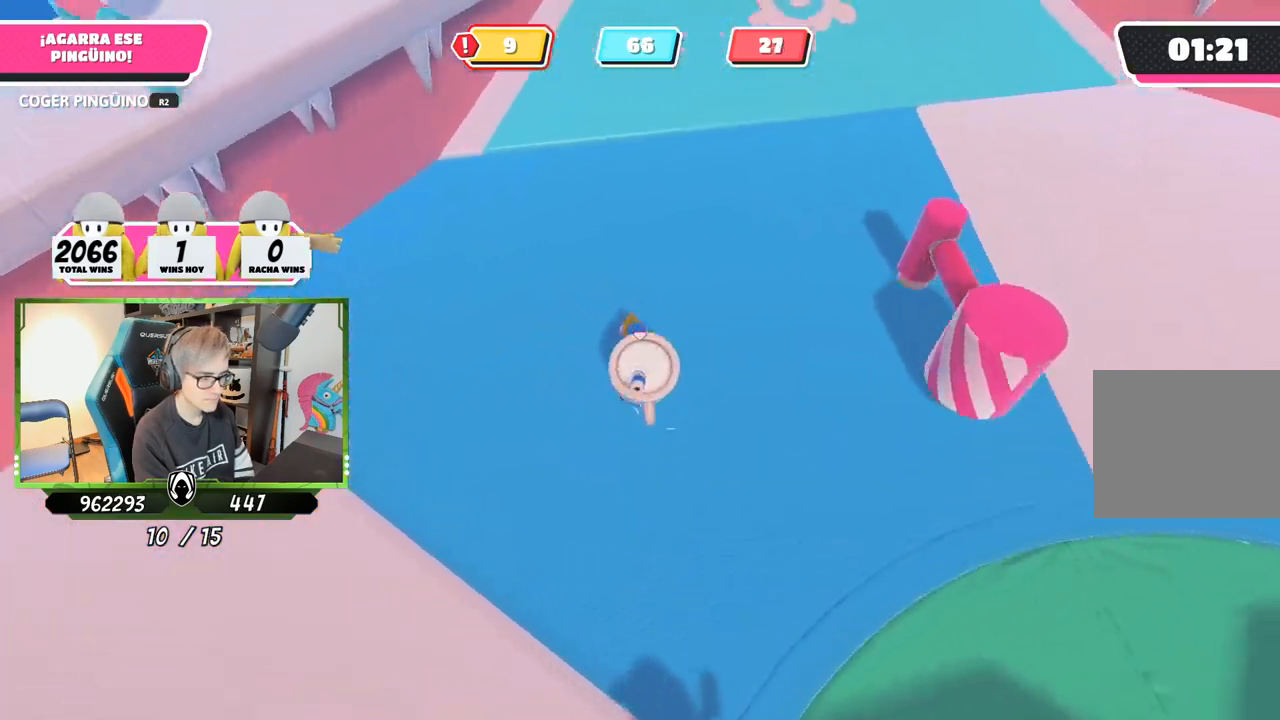
{"buttons": ["R2"], "left_stick": "up", "right_stick": "center", "events": [[217, "right_stick", "up-right"], [417, "right_stick", "center"]]}
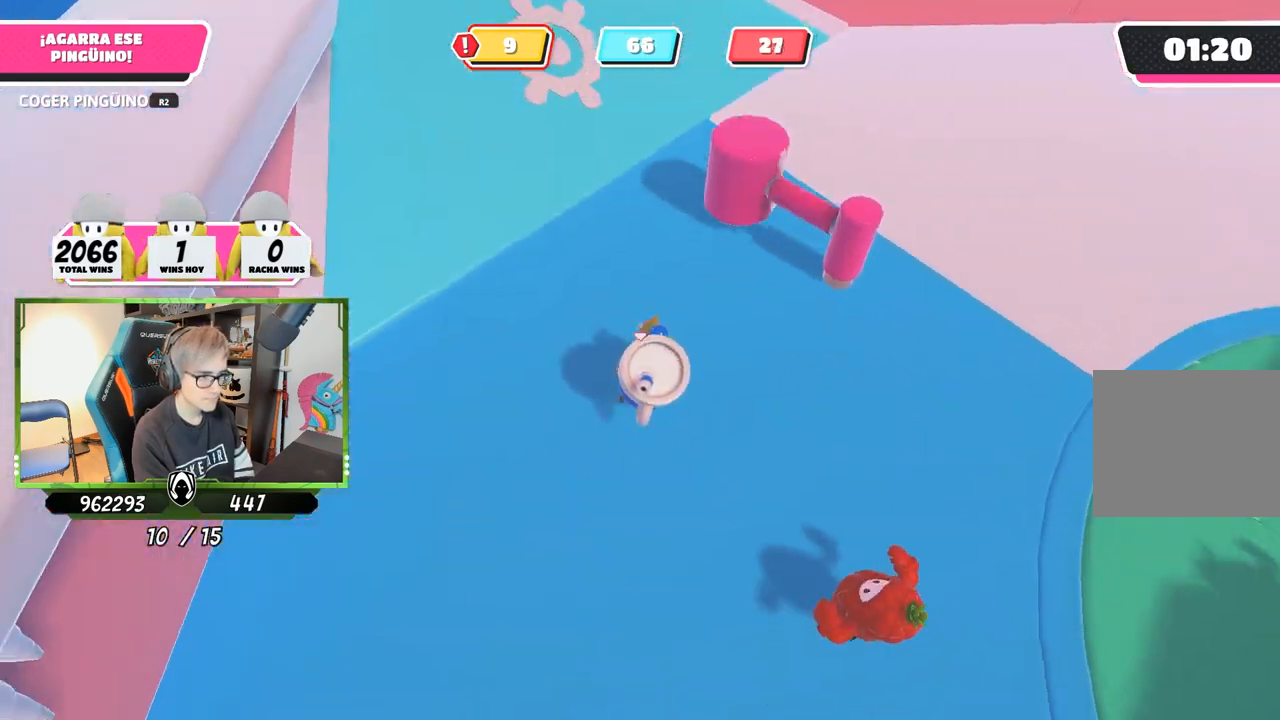
{"buttons": ["R2"], "left_stick": "up", "right_stick": "down-right", "events": [[17, "CROSS", "down"], [183, "CROSS", "up"], [317, "right_stick", "down-right"]]}
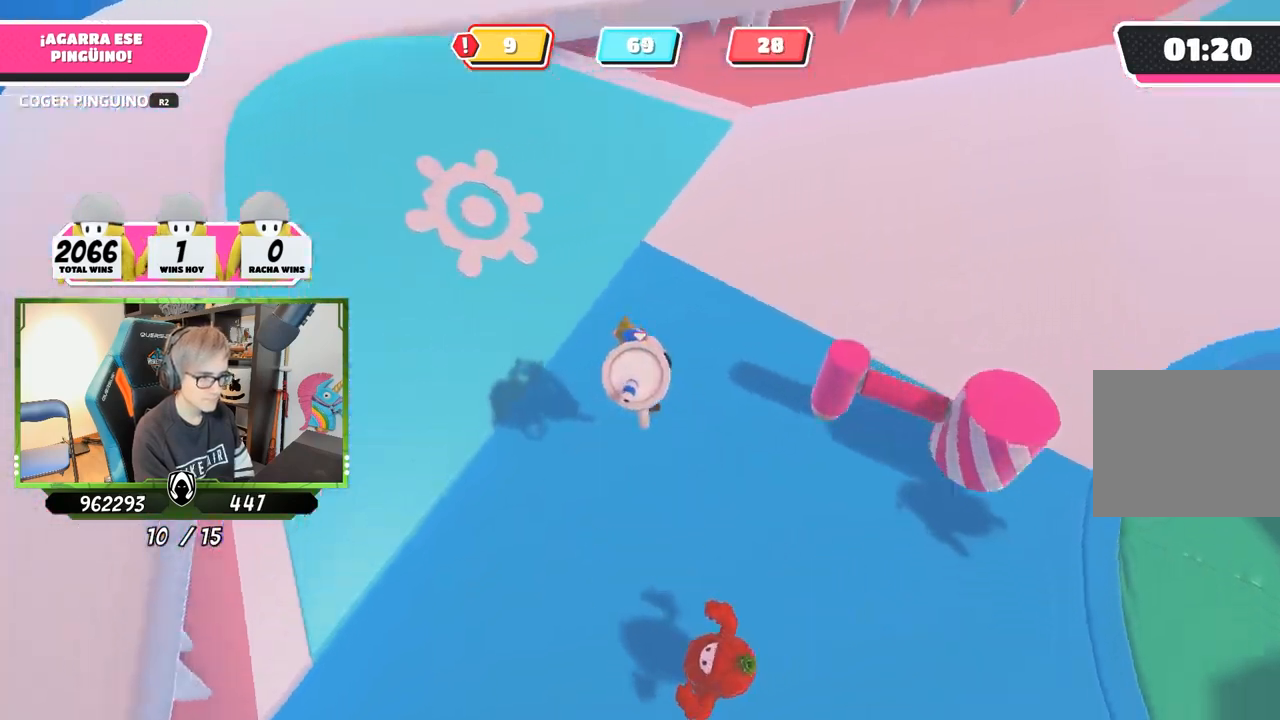
{"buttons": ["R2"], "left_stick": "up", "right_stick": "center", "events": [[50, "right_stick", "center"], [217, "CROSS", "down"], [350, "CROSS", "up"]]}
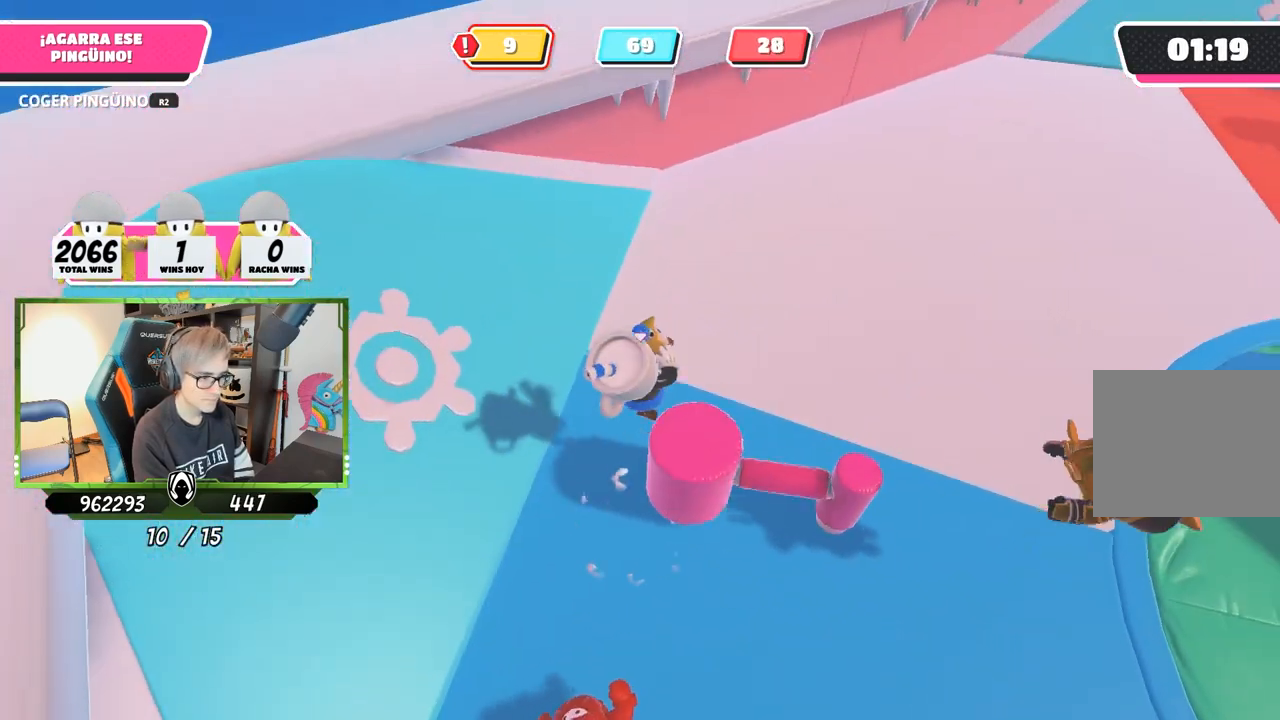
{"buttons": ["CROSS", "R2"], "left_stick": "up-right", "right_stick": "center", "events": [[50, "right_stick", "up-right"], [150, "left_stick", "up-right"], [417, "right_stick", "center"], [483, "CROSS", "down"]]}
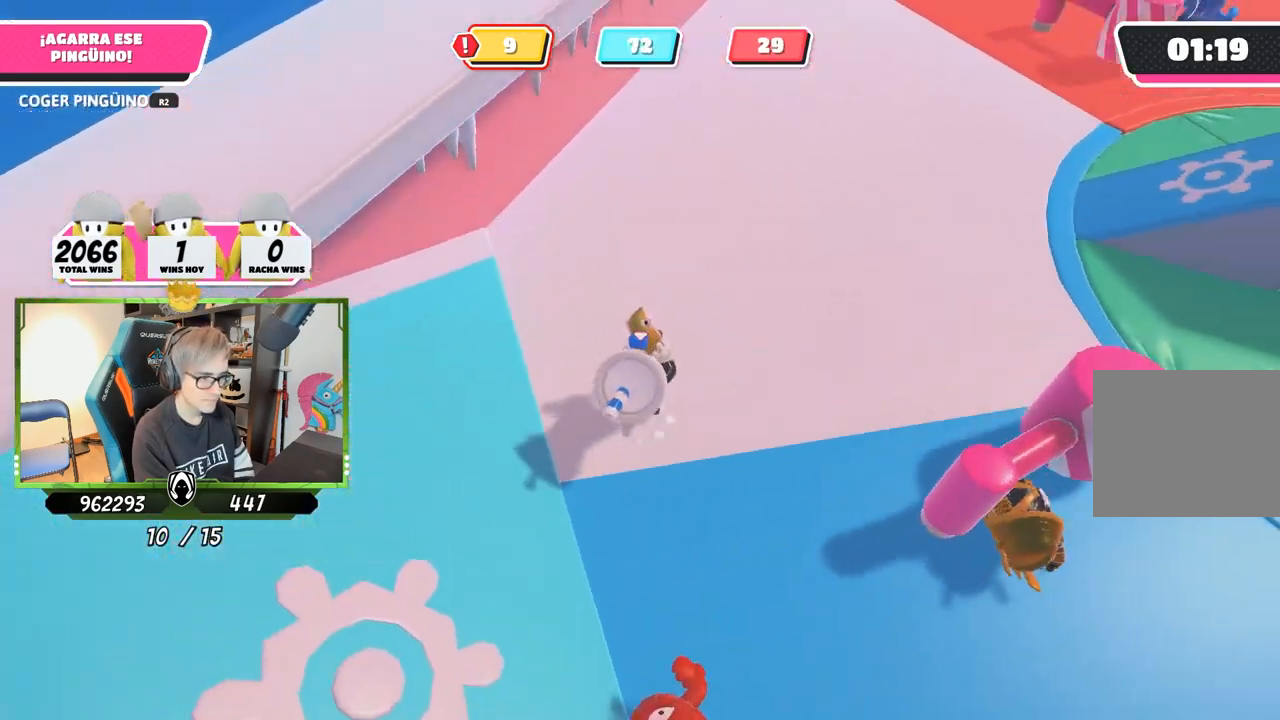
{"buttons": ["R2"], "left_stick": "up-right", "right_stick": "up-right", "events": [[133, "CROSS", "up"], [250, "right_stick", "right"], [317, "right_stick", "up-right"]]}